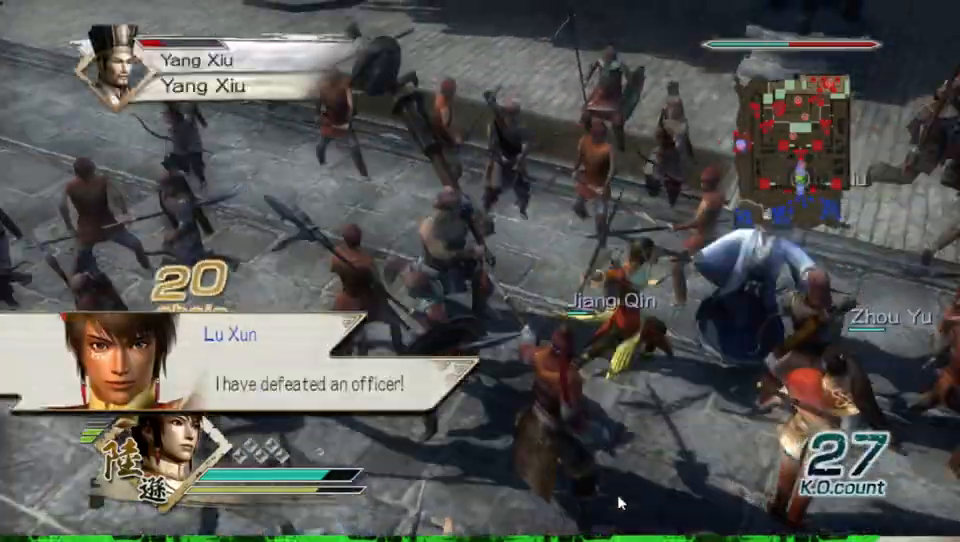
Gameplay with a controller (Xbox layout); each line is a JSON object with the inputs held at the frame after it. "events" lists button and stick changes between this image and that frame as [ms after this image, input, new state], when the widget could be followed in between.
{"buttons": ["X"], "left_stick": "right", "right_stick": "center", "events": [[33, "X", "down"], [67, "X", "up"], [100, "X", "down"], [133, "X", "up"], [167, "X", "down"], [200, "X", "up"], [233, "X", "down"], [267, "X", "up"], [300, "X", "down"], [333, "X", "up"], [367, "X", "down"], [400, "X", "up"], [400, "left_stick", "right"], [433, "X", "down"], [467, "X", "up"], [500, "X", "down"]]}
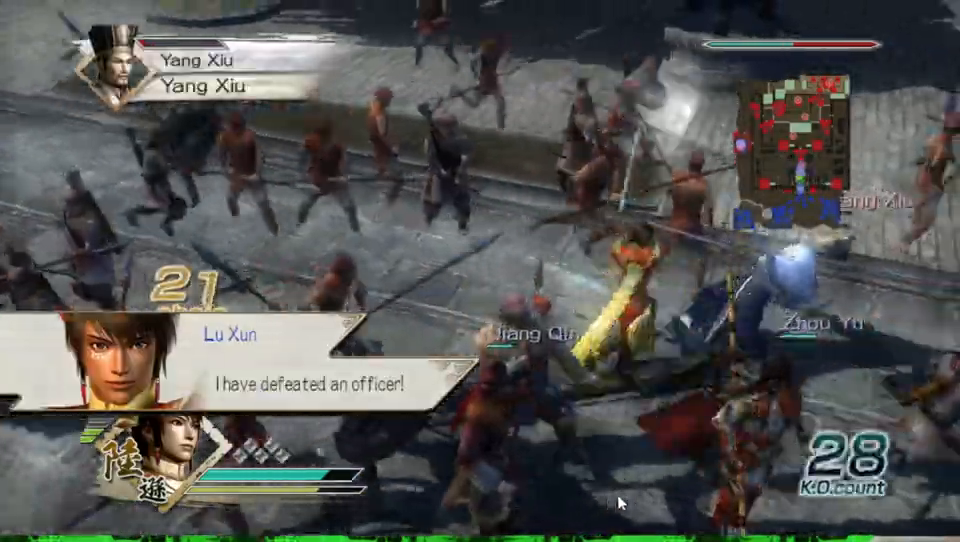
{"buttons": [], "left_stick": "up-right", "right_stick": "center", "events": [[33, "X", "up"], [67, "X", "down"], [100, "X", "up"], [133, "X", "down"], [167, "X", "up"], [200, "X", "down"], [233, "X", "up"], [267, "X", "down"], [267, "left_stick", "up-right"], [300, "X", "up"]]}
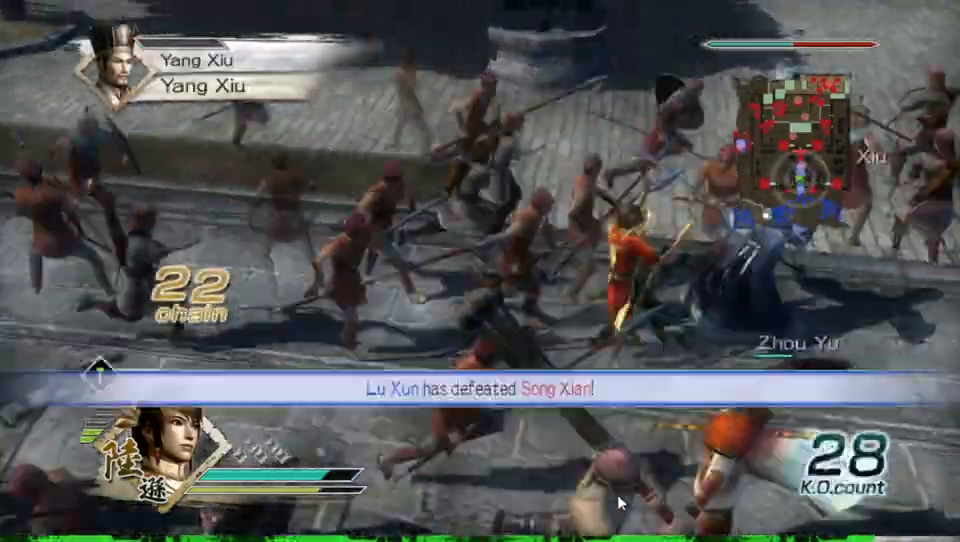
{"buttons": [], "left_stick": "up", "right_stick": "center", "events": [[33, "right_stick", "left"], [200, "left_stick", "center"], [200, "right_stick", "center"], [467, "left_stick", "up"]]}
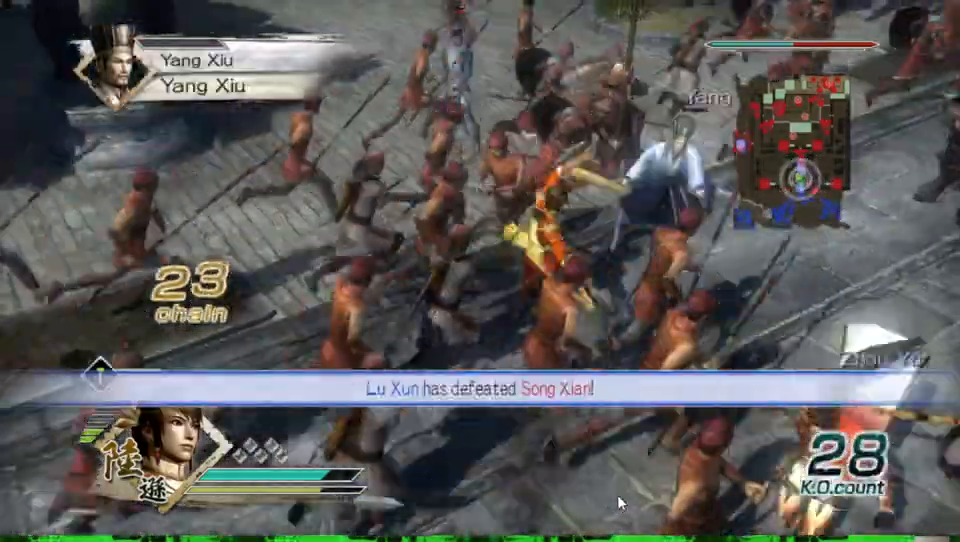
{"buttons": [], "left_stick": "up-right", "right_stick": "center", "events": [[167, "left_stick", "up-right"]]}
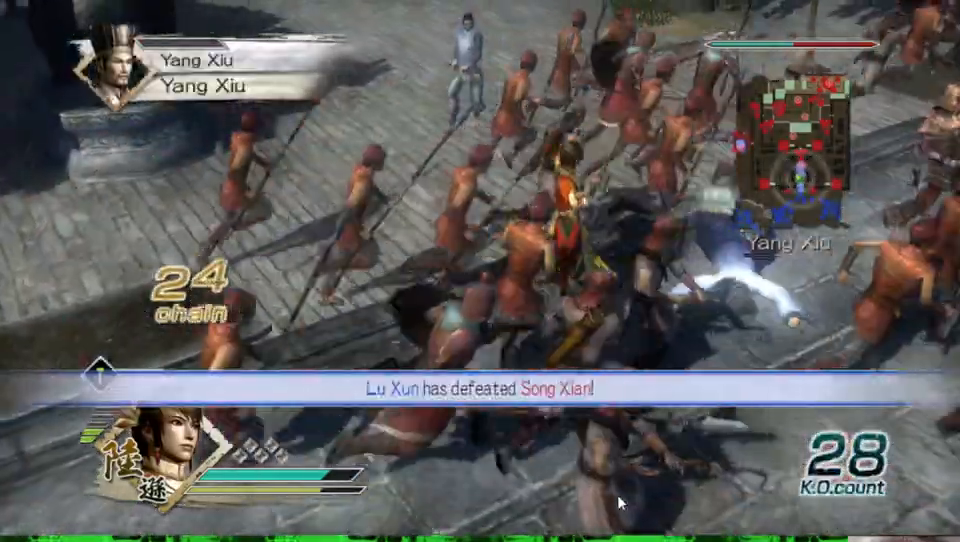
{"buttons": [], "left_stick": "right", "right_stick": "center", "events": [[67, "left_stick", "center"], [233, "left_stick", "right"], [367, "left_stick", "center"], [433, "left_stick", "right"]]}
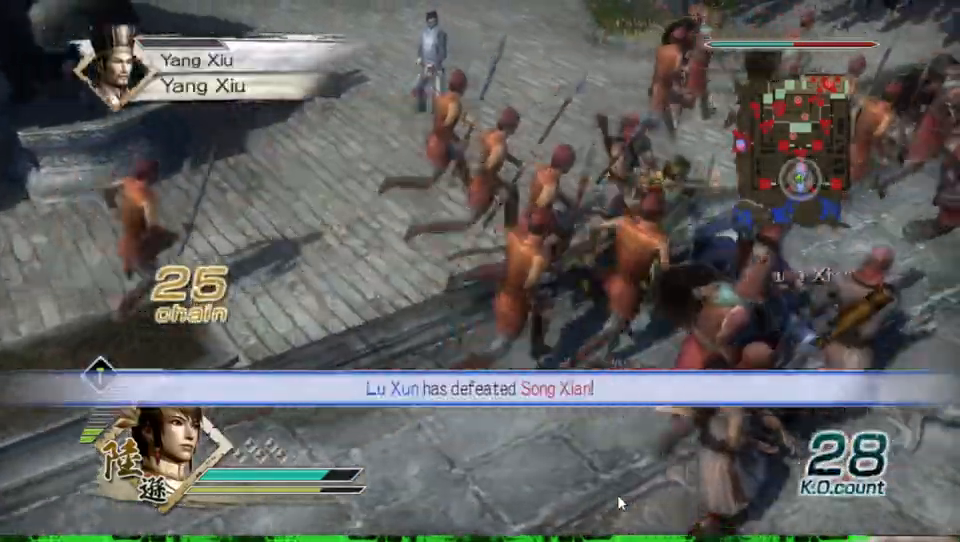
{"buttons": [], "left_stick": "right", "right_stick": "left", "events": [[67, "left_stick", "center"], [200, "left_stick", "right"], [300, "right_stick", "left"]]}
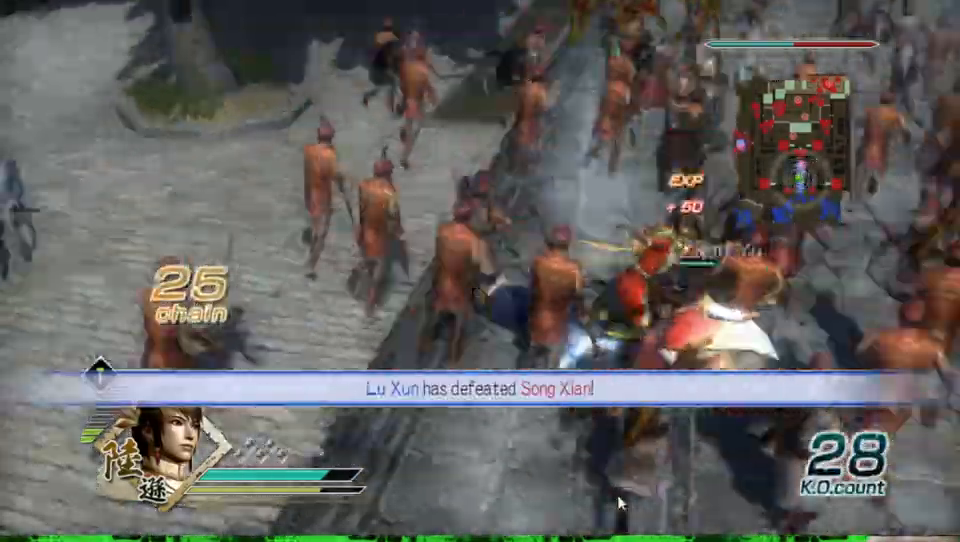
{"buttons": [], "left_stick": "right", "right_stick": "center", "events": [[33, "left_stick", "center"], [267, "left_stick", "right"], [333, "right_stick", "center"]]}
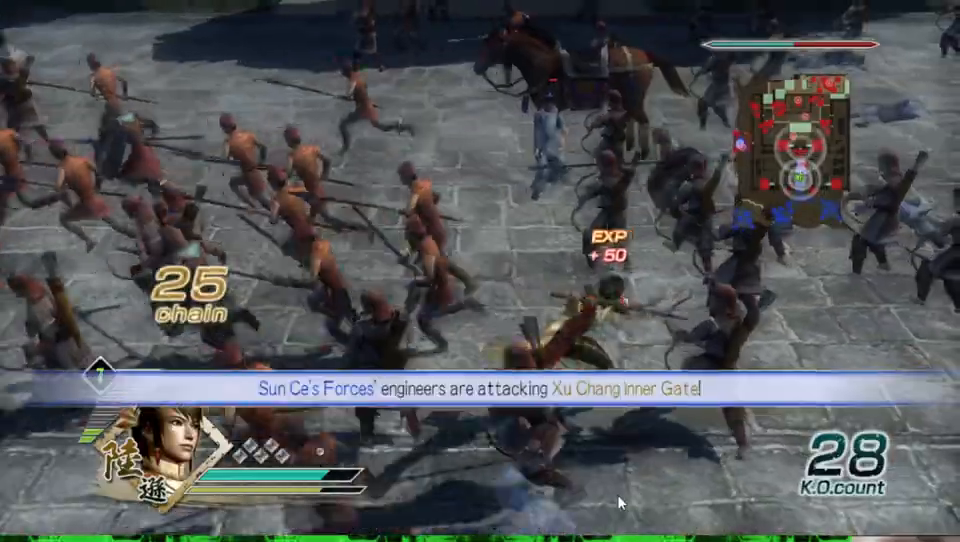
{"buttons": [], "left_stick": "up-left", "right_stick": "center", "events": [[133, "right_stick", "left"], [233, "left_stick", "up"], [300, "right_stick", "center"], [500, "left_stick", "up-left"]]}
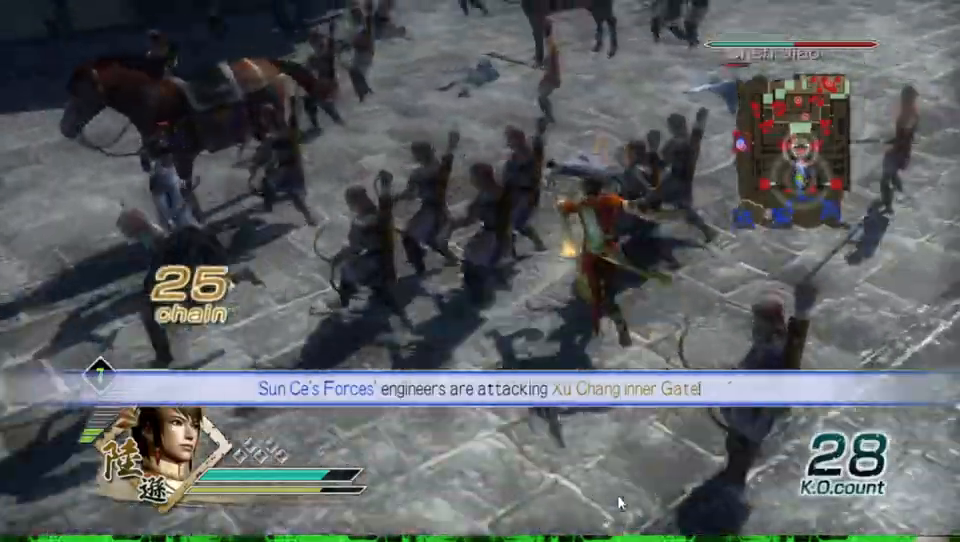
{"buttons": [], "left_stick": "up-right", "right_stick": "center", "events": [[67, "right_stick", "right"], [200, "right_stick", "center"], [267, "left_stick", "up"], [433, "left_stick", "up-right"]]}
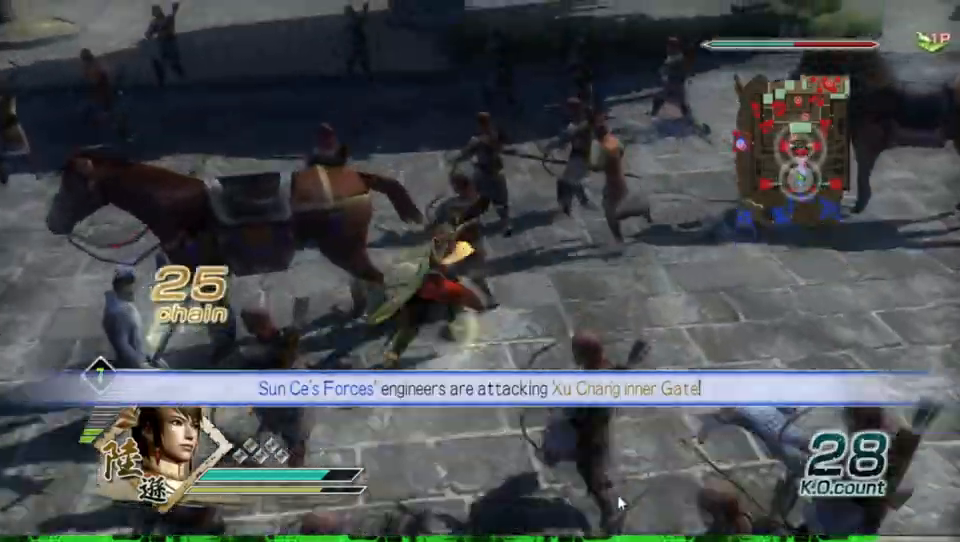
{"buttons": [], "left_stick": "up", "right_stick": "center", "events": [[33, "right_stick", "left"], [233, "left_stick", "up"], [267, "right_stick", "center"]]}
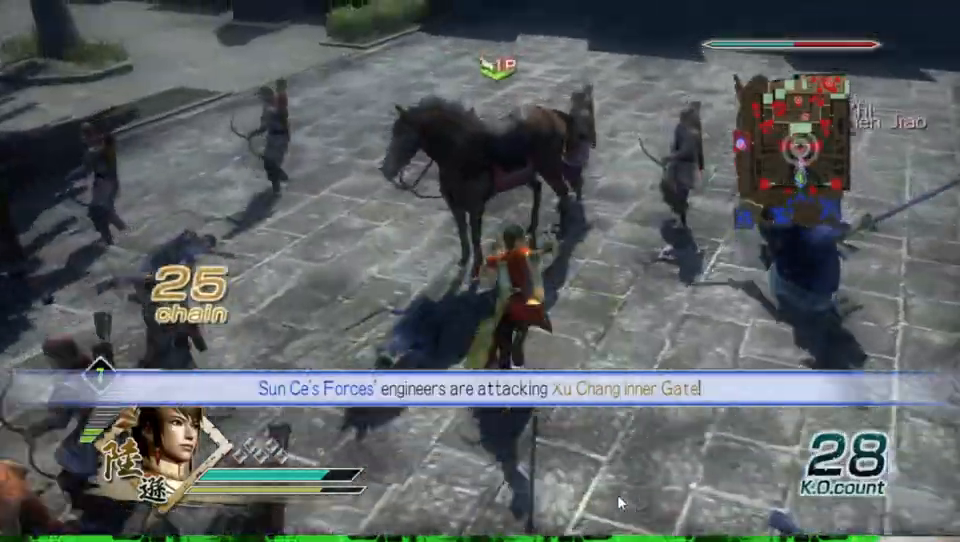
{"buttons": [], "left_stick": "up", "right_stick": "right", "events": [[100, "left_stick", "center"], [133, "A", "down"], [267, "A", "up"], [467, "left_stick", "up"], [500, "right_stick", "right"]]}
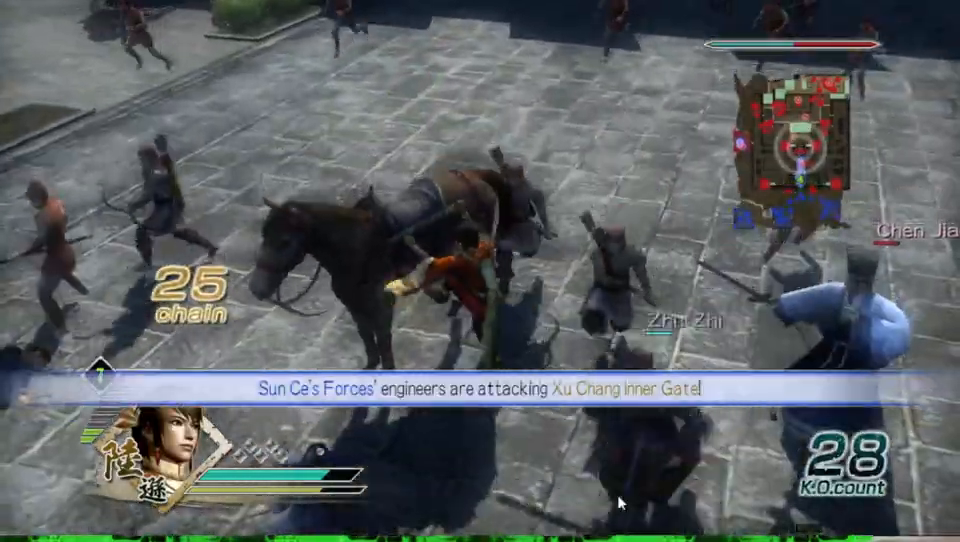
{"buttons": [], "left_stick": "center", "right_stick": "center", "events": [[333, "right_stick", "center"], [400, "left_stick", "center"]]}
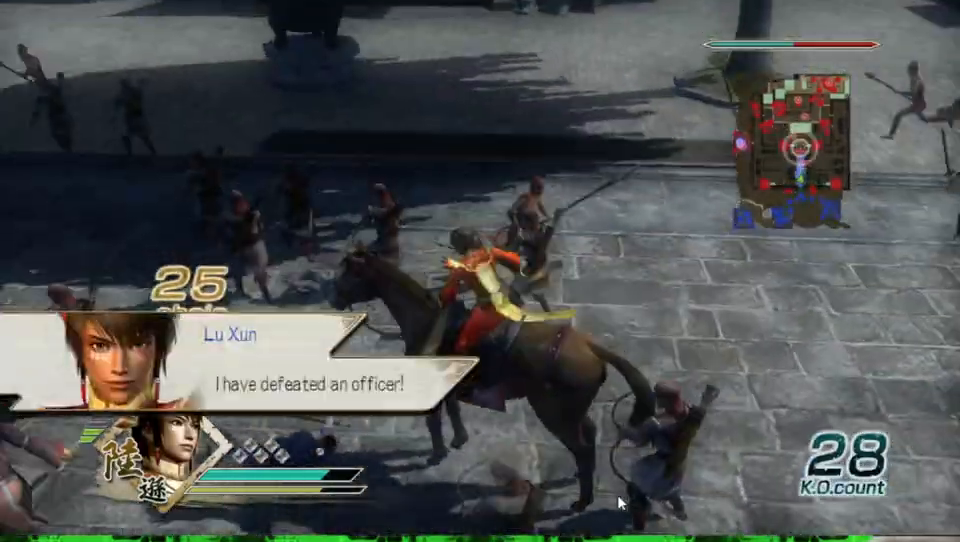
{"buttons": [], "left_stick": "center", "right_stick": "right", "events": [[33, "A", "down"], [167, "A", "up"], [467, "right_stick", "right"]]}
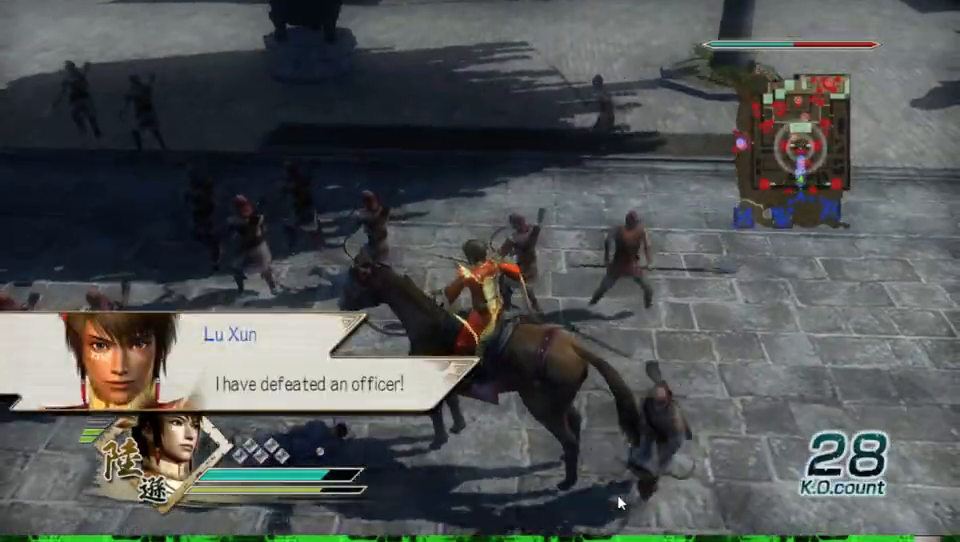
{"buttons": [], "left_stick": "center", "right_stick": "right", "events": []}
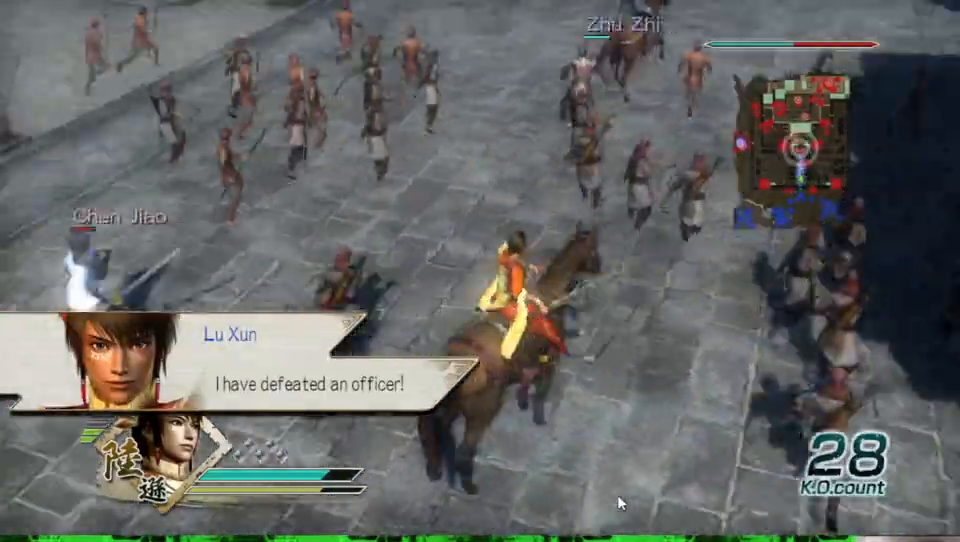
{"buttons": [], "left_stick": "center", "right_stick": "center", "events": [[133, "right_stick", "center"]]}
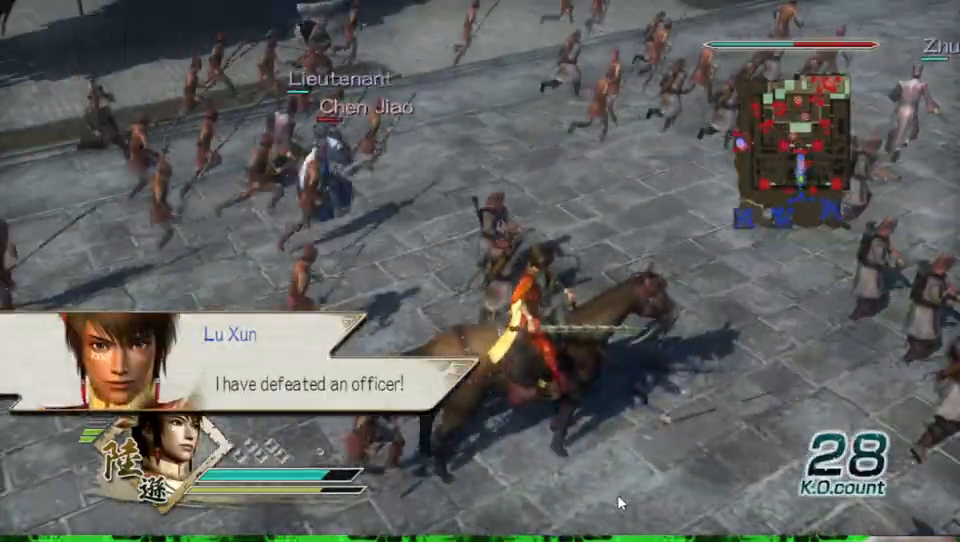
{"buttons": [], "left_stick": "up-right", "right_stick": "center", "events": [[67, "left_stick", "up"], [133, "left_stick", "up-right"]]}
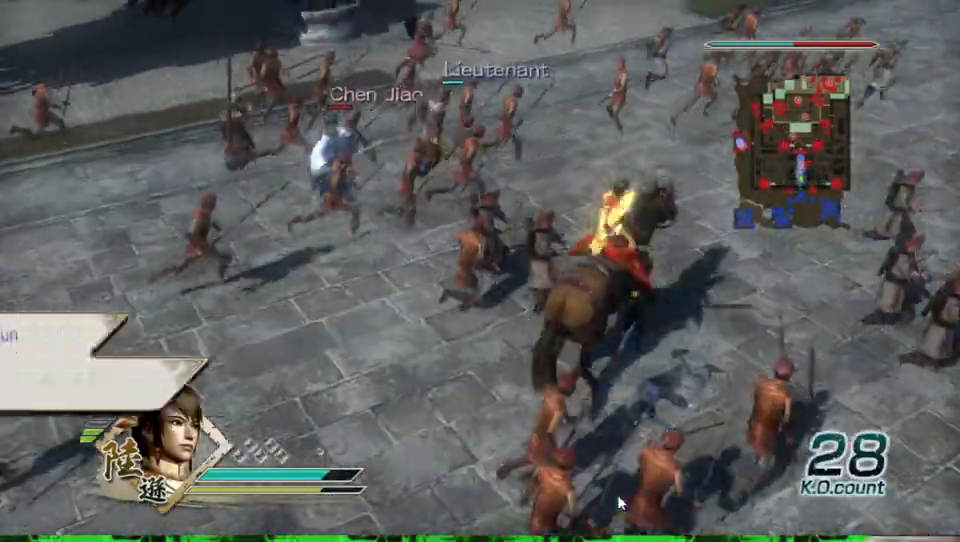
{"buttons": [], "left_stick": "up-right", "right_stick": "center", "events": []}
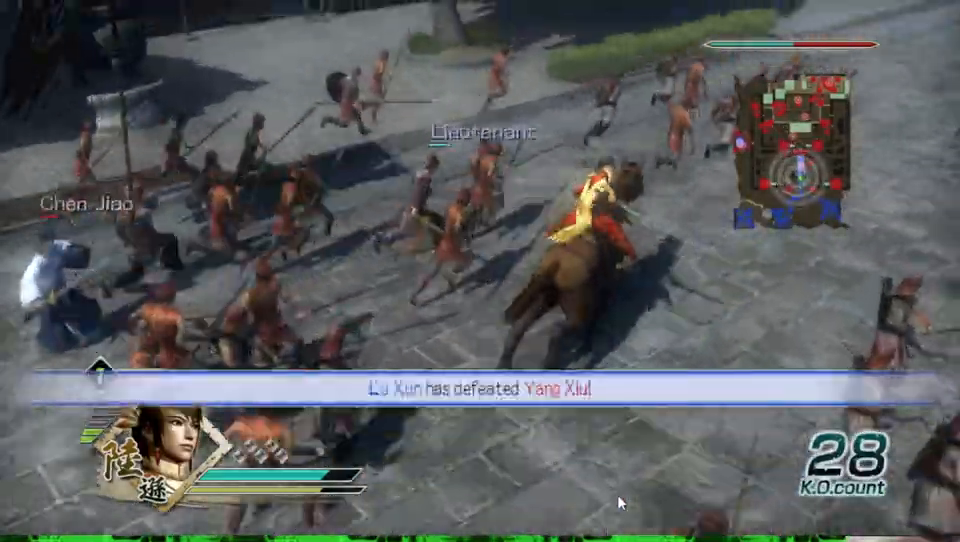
{"buttons": [], "left_stick": "up-right", "right_stick": "center", "events": []}
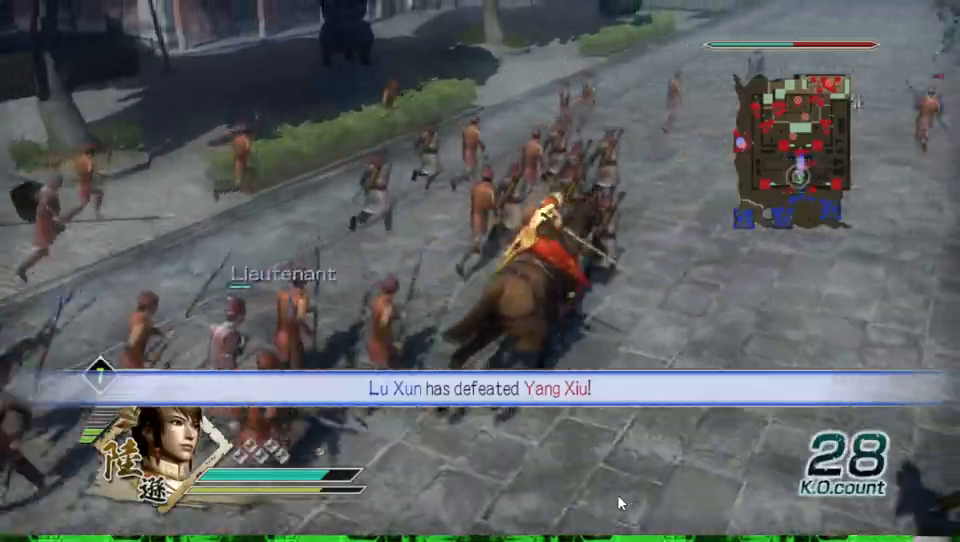
{"buttons": [], "left_stick": "up-right", "right_stick": "center", "events": [[33, "right_stick", "down"], [167, "right_stick", "center"]]}
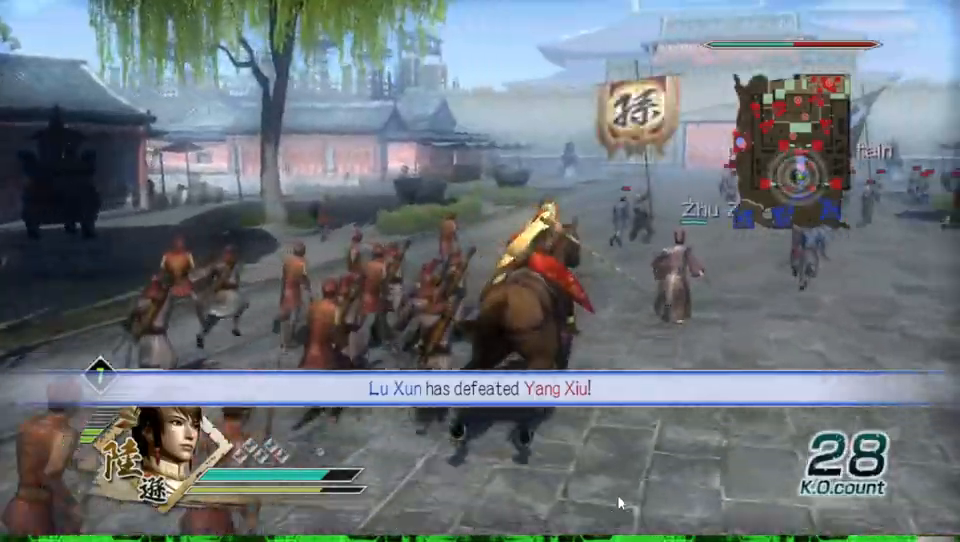
{"buttons": [], "left_stick": "up", "right_stick": "center", "events": [[67, "left_stick", "up"]]}
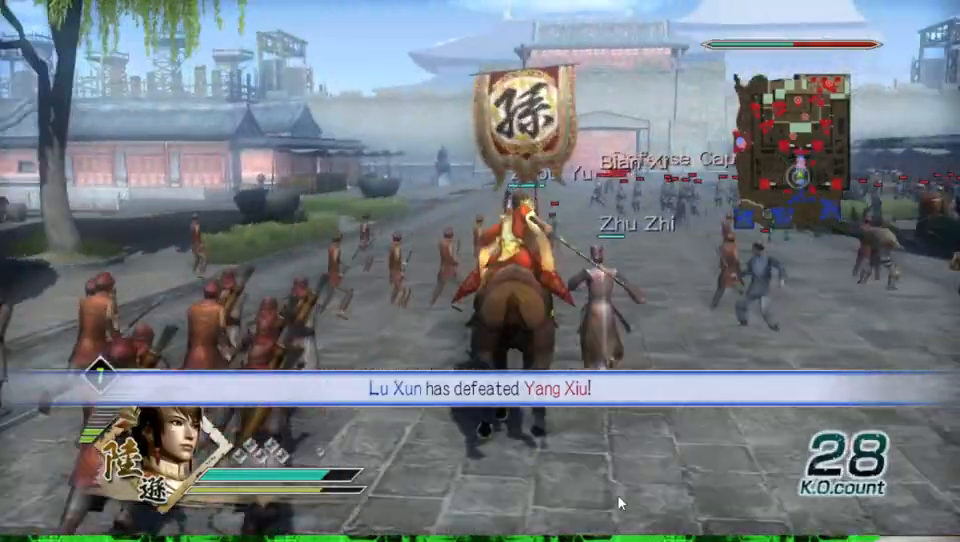
{"buttons": [], "left_stick": "up", "right_stick": "center", "events": []}
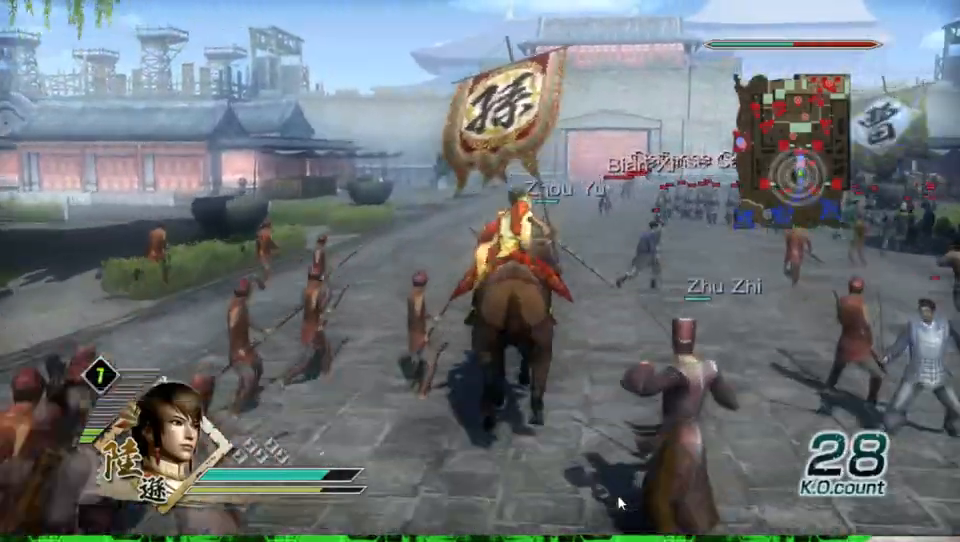
{"buttons": [], "left_stick": "up", "right_stick": "center", "events": []}
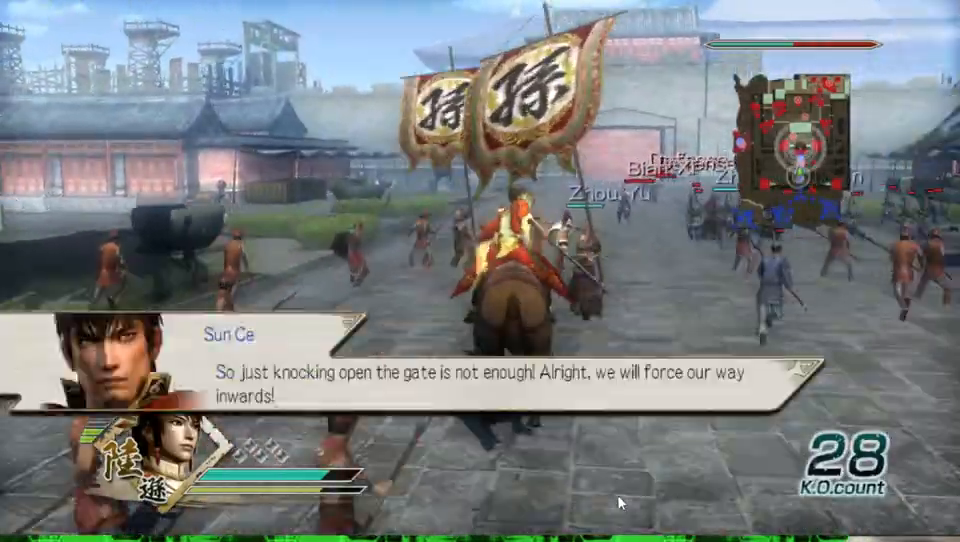
{"buttons": [], "left_stick": "up", "right_stick": "center", "events": []}
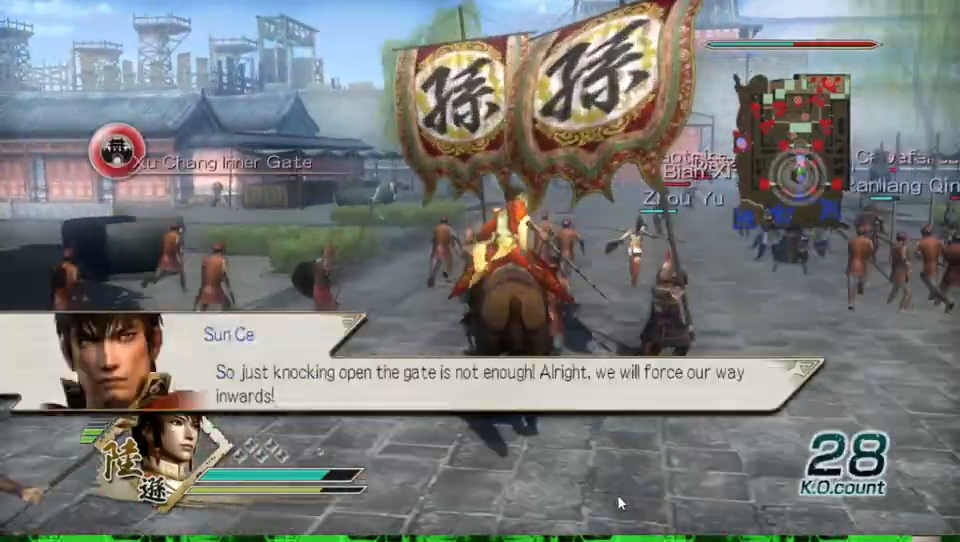
{"buttons": [], "left_stick": "up", "right_stick": "center", "events": []}
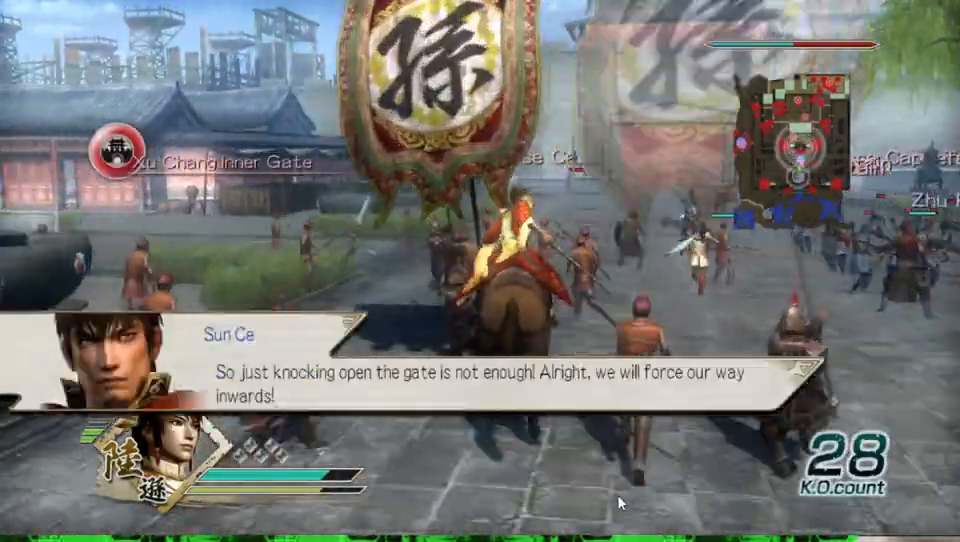
{"buttons": [], "left_stick": "up", "right_stick": "center", "events": []}
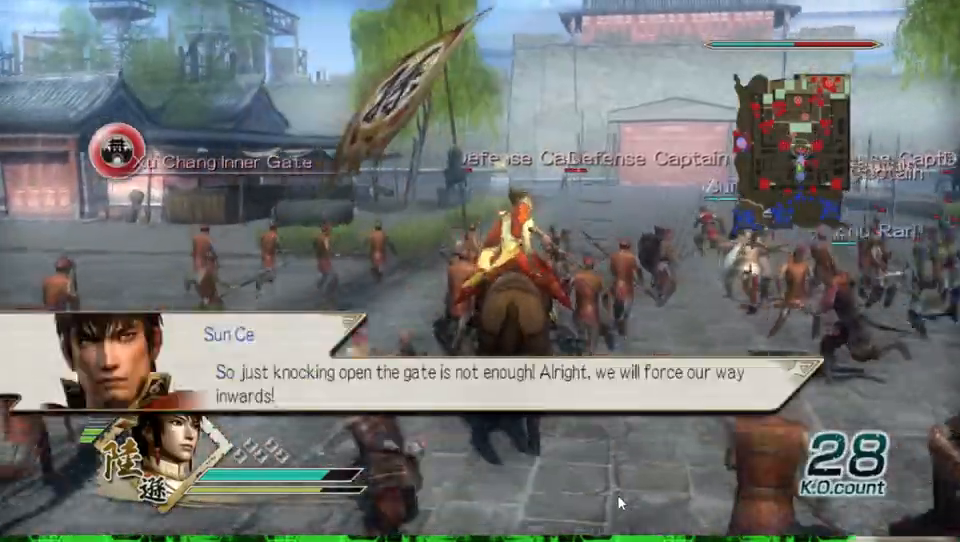
{"buttons": [], "left_stick": "up", "right_stick": "center", "events": []}
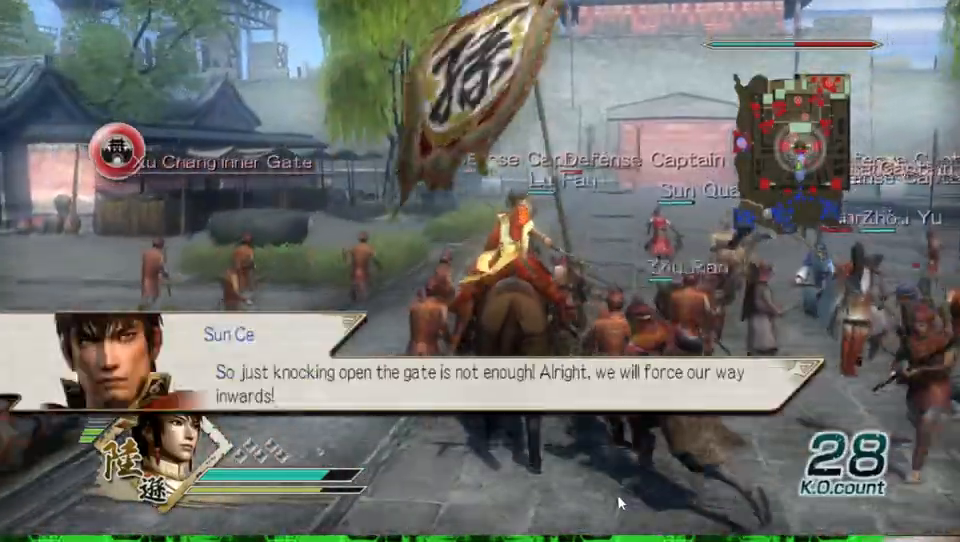
{"buttons": [], "left_stick": "up", "right_stick": "center", "events": []}